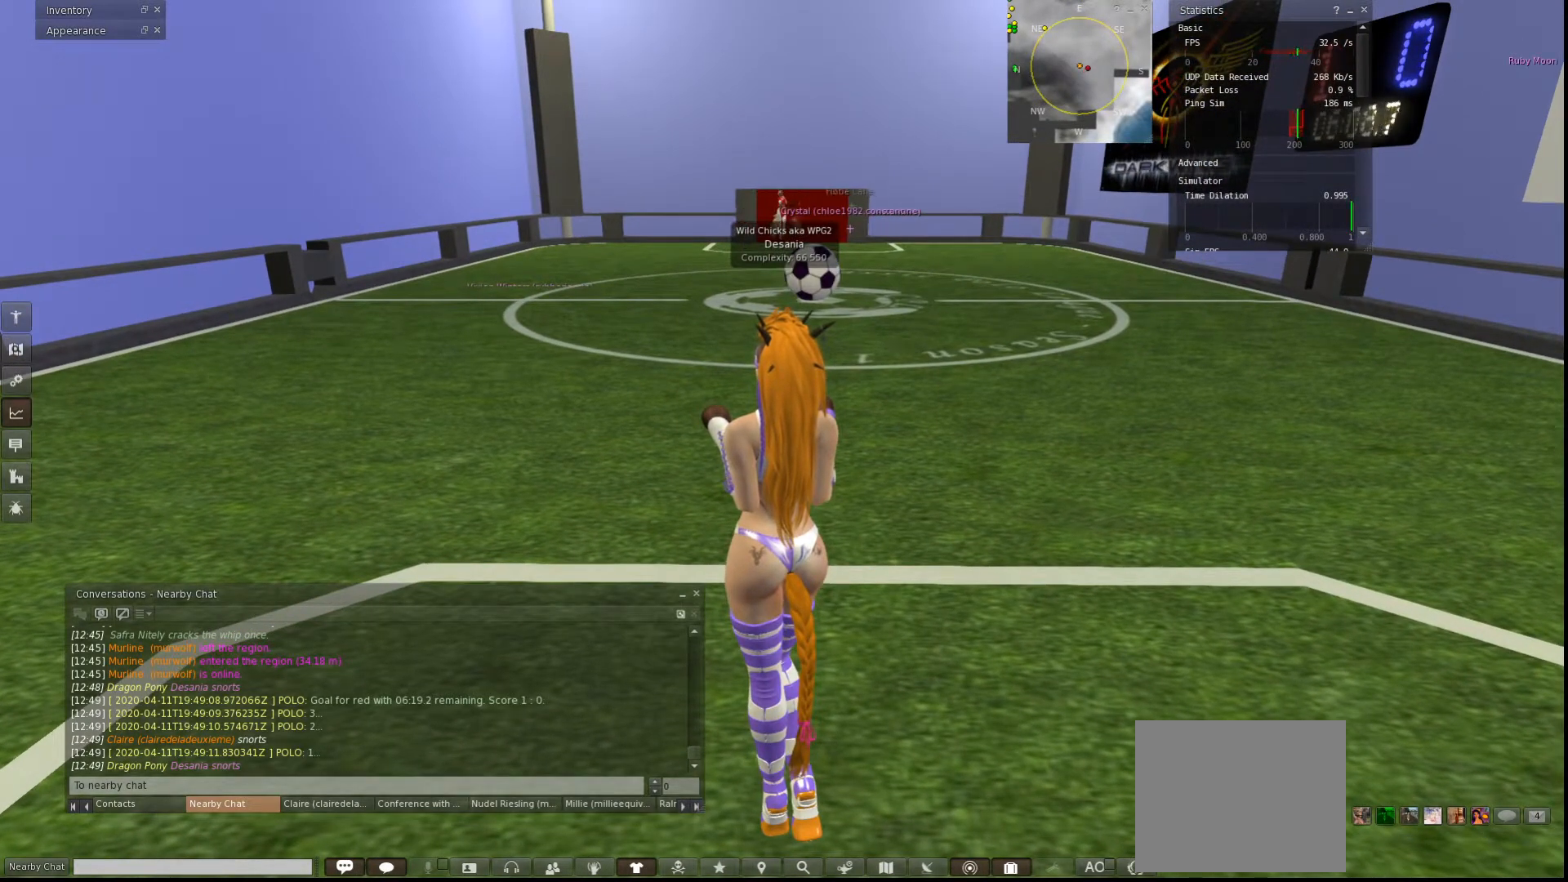
Gameplay with keyboard; each line is a JSON object with the keys held at the frame after it. "events" lists presses ("down") and releases ("up") of "a", "ctrl", "d", "e", "q", "s", "shift", "space" and "w" between this image and that frame as [ms after this image, input, new state], when the widget could be followed in between. No other keys are recorded. Mouse input is not recorded.
{"keys": ["w"], "events": [[433, "w", "down"]]}
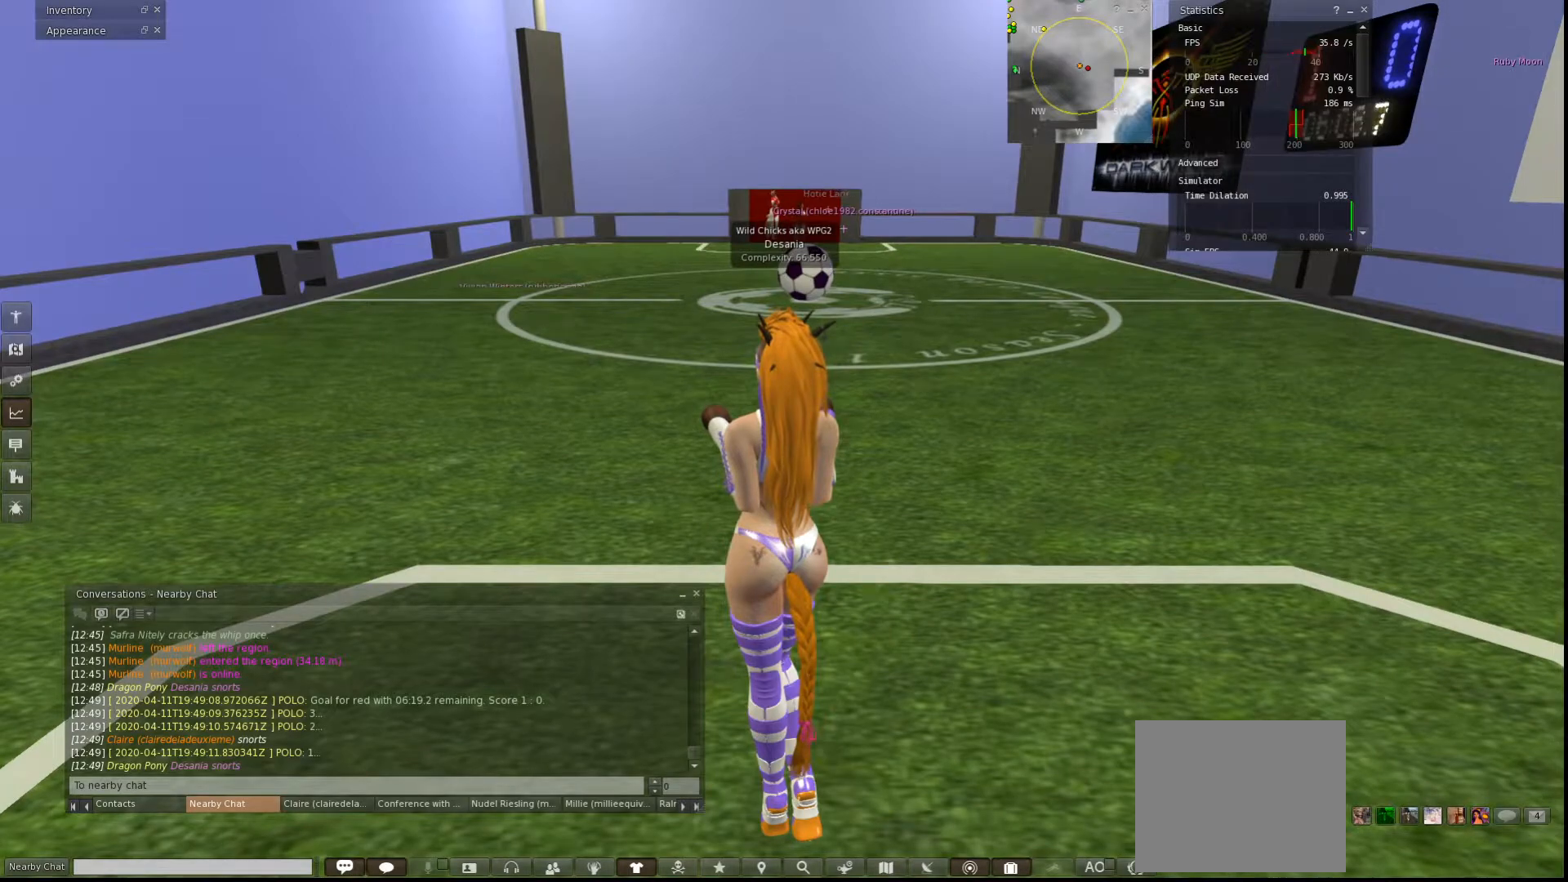
{"keys": ["w"], "events": []}
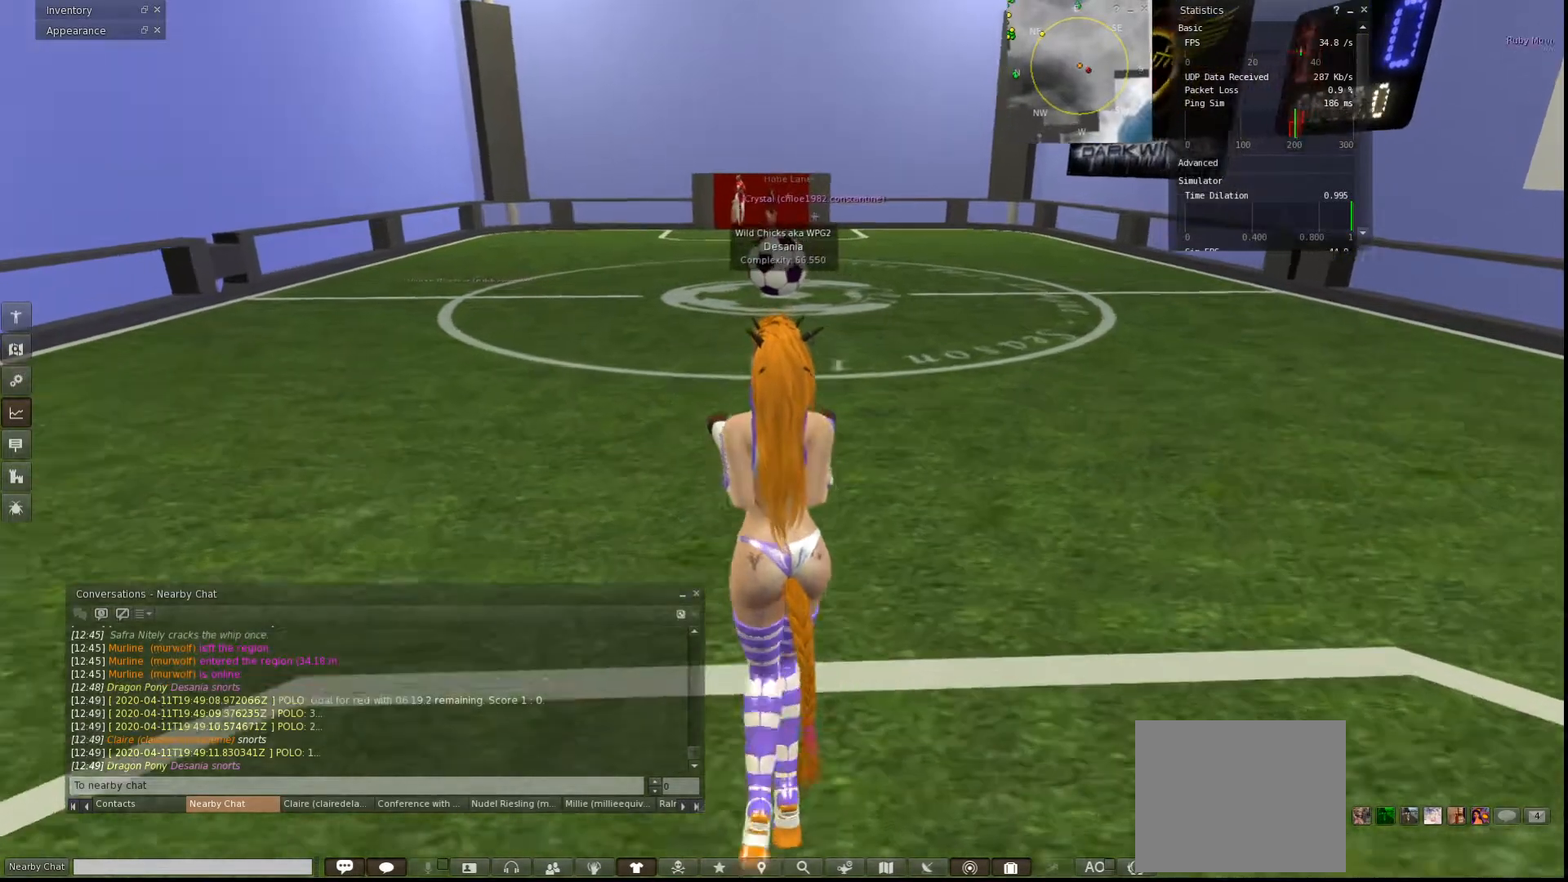
{"keys": ["w"], "events": []}
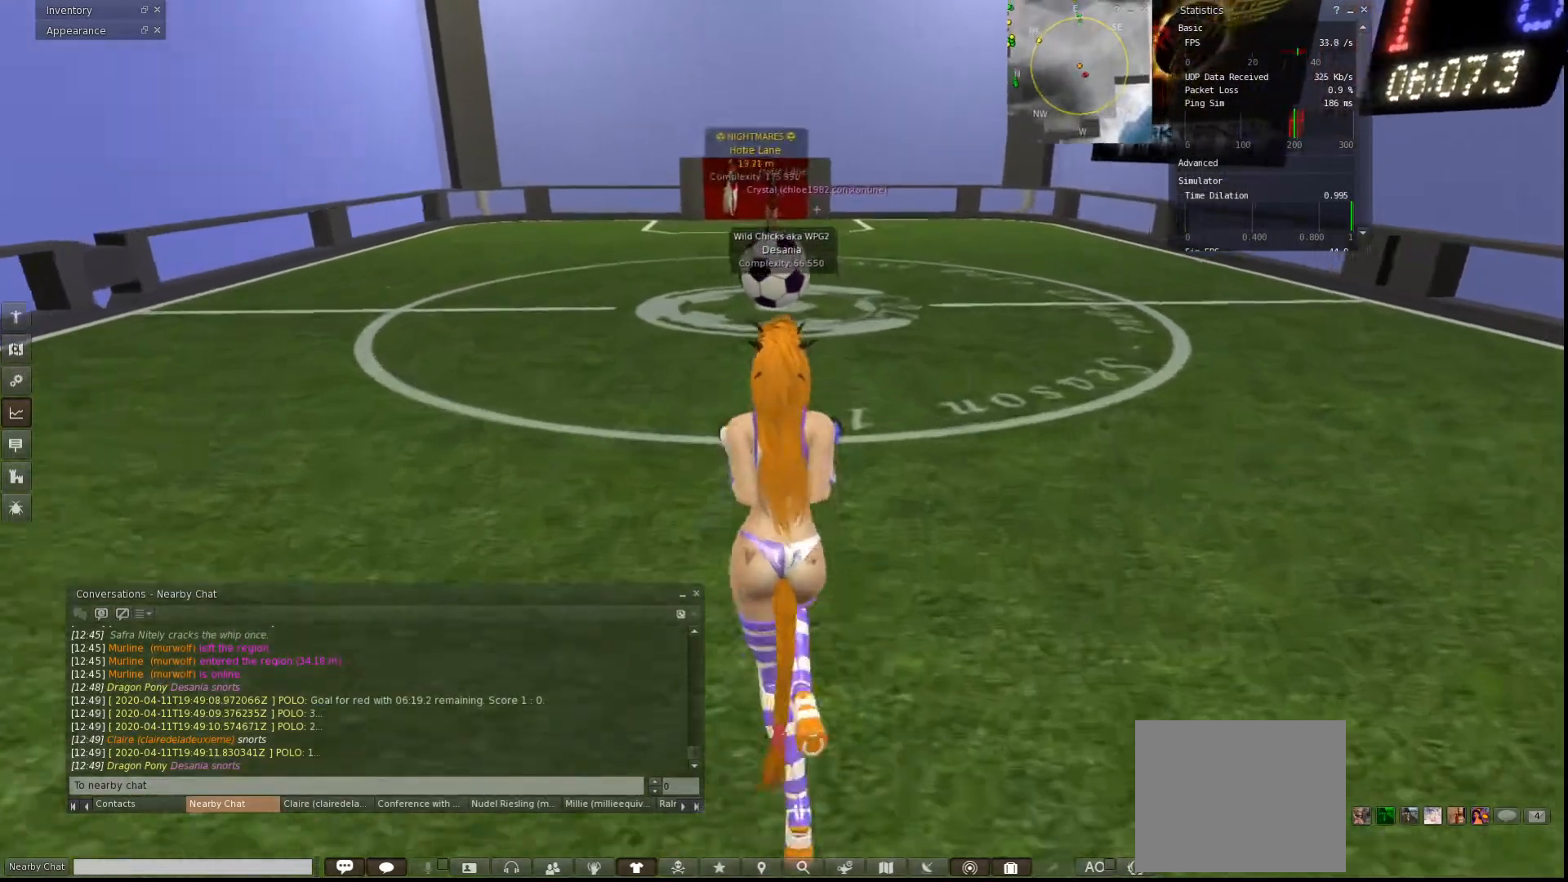
{"keys": ["w"], "events": []}
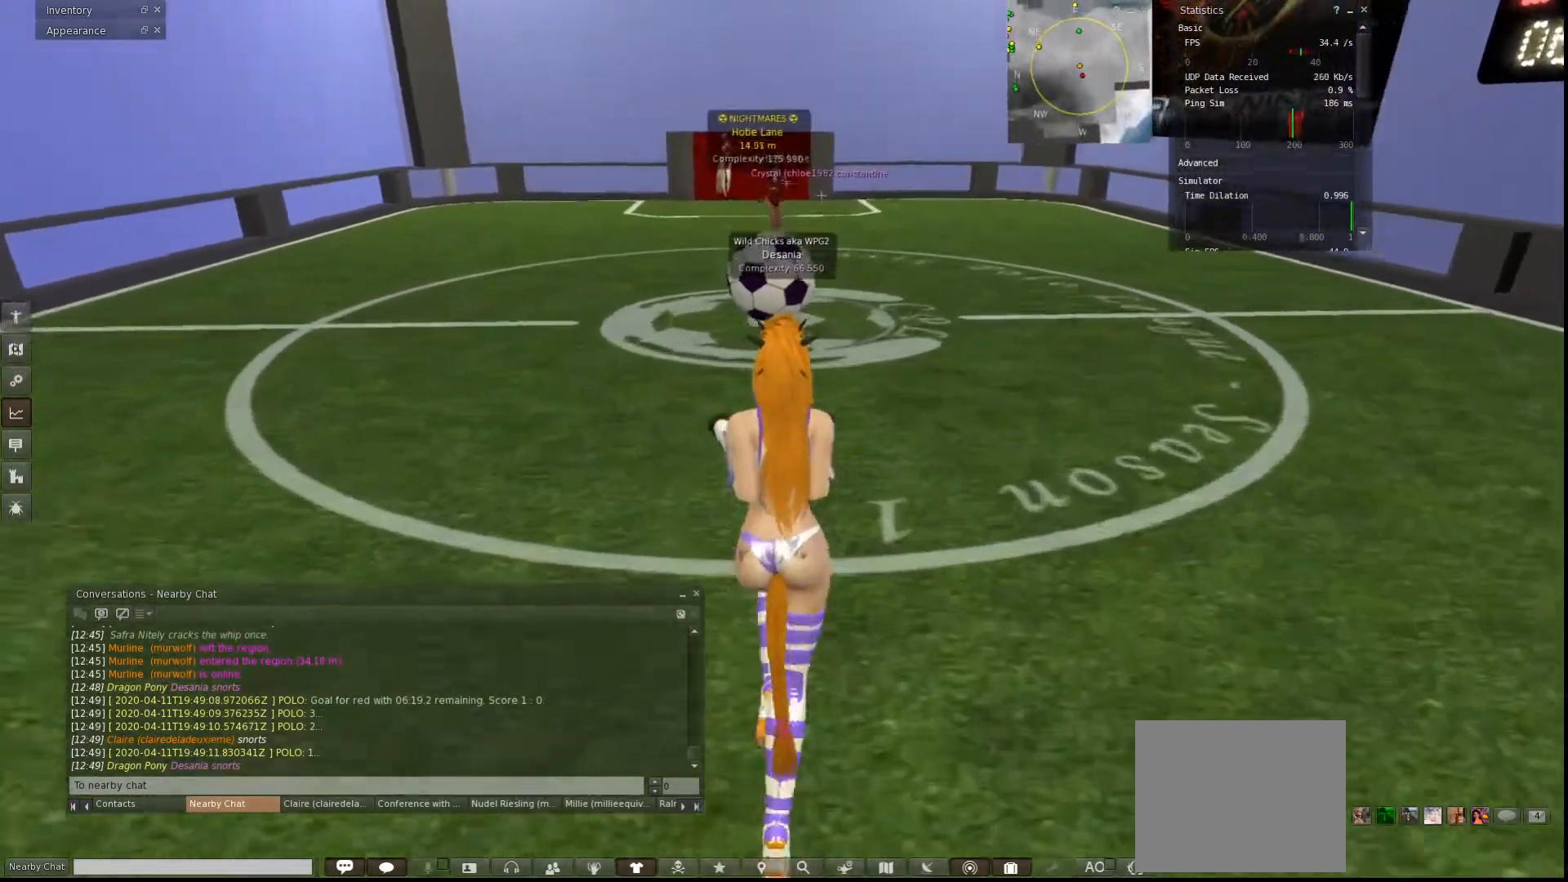
{"keys": ["w"], "events": []}
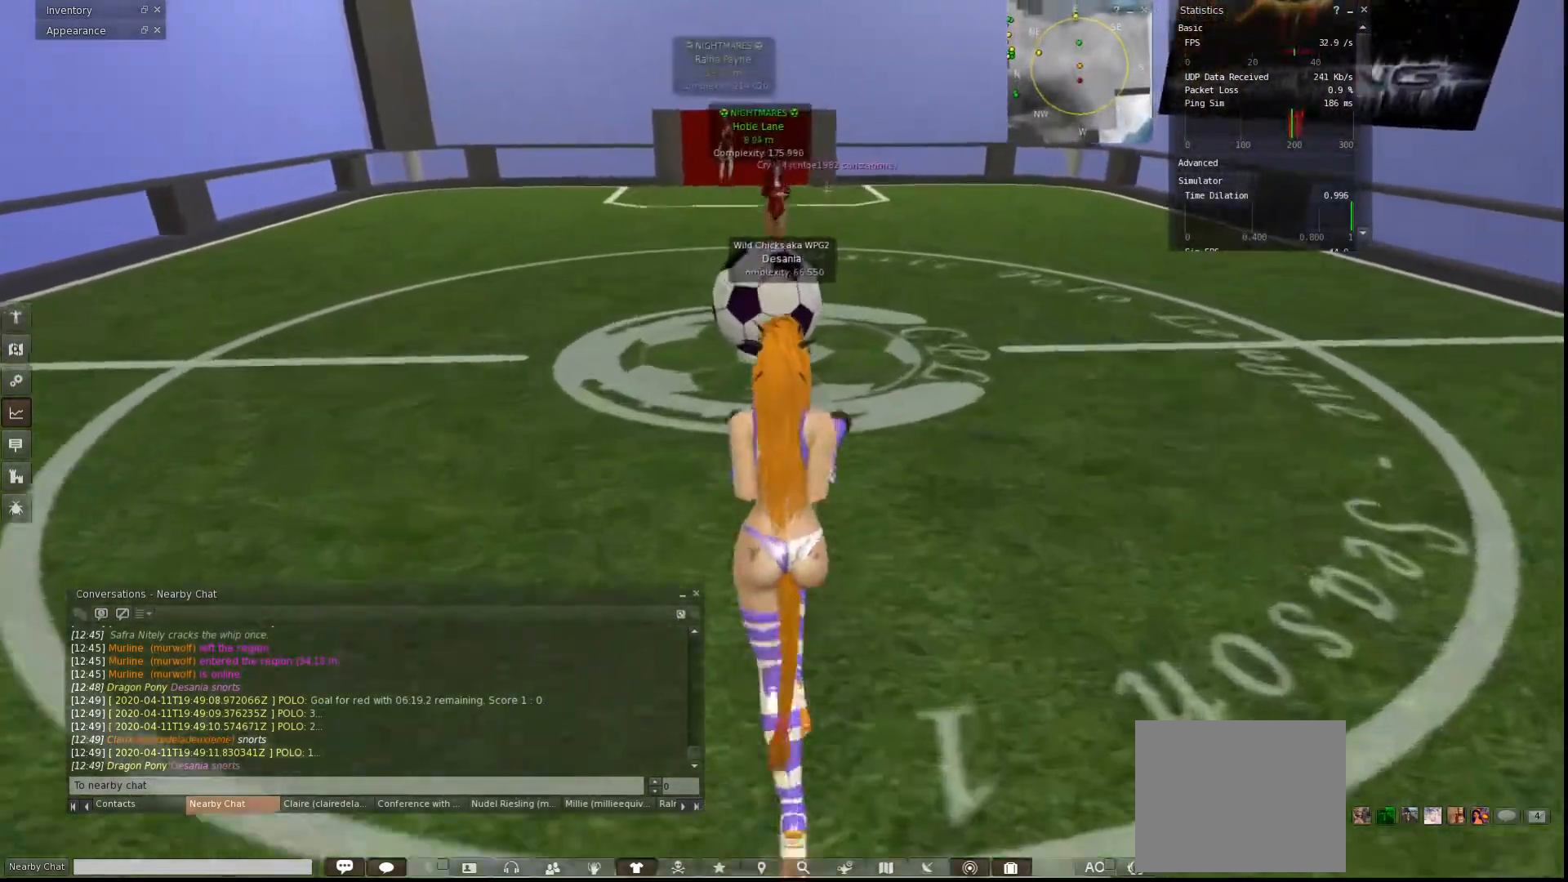
{"keys": ["d", "w"], "events": [[500, "d", "down"]]}
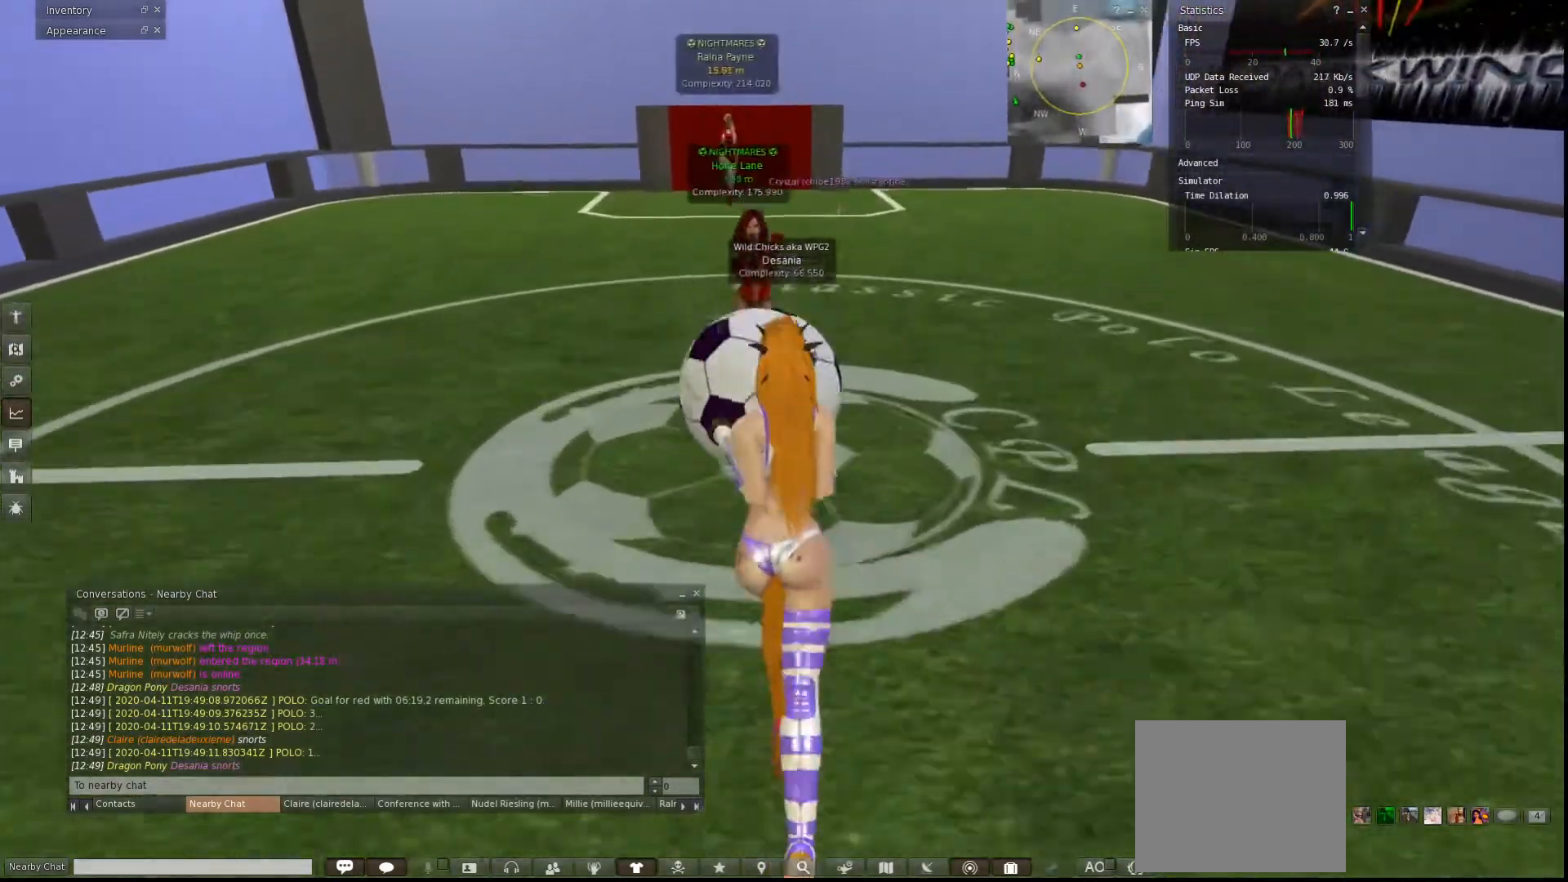
{"keys": ["a"], "events": [[100, "d", "up"], [133, "a", "down"], [200, "d", "down"], [300, "d", "up"], [333, "w", "up"]]}
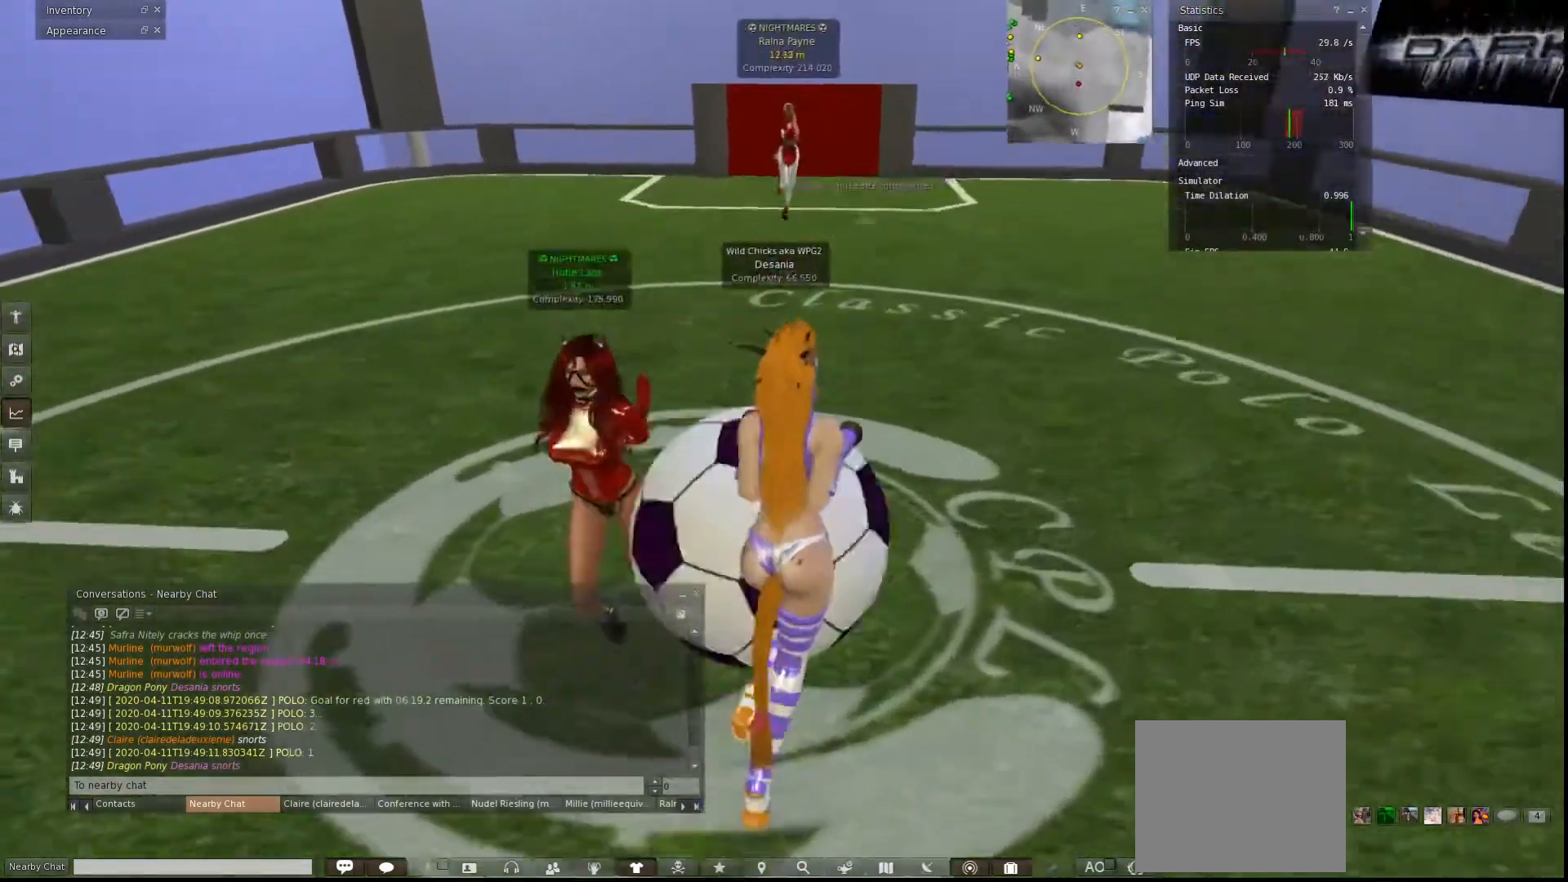
{"keys": ["d", "w"], "events": [[200, "w", "down"], [233, "a", "up"], [267, "d", "down"]]}
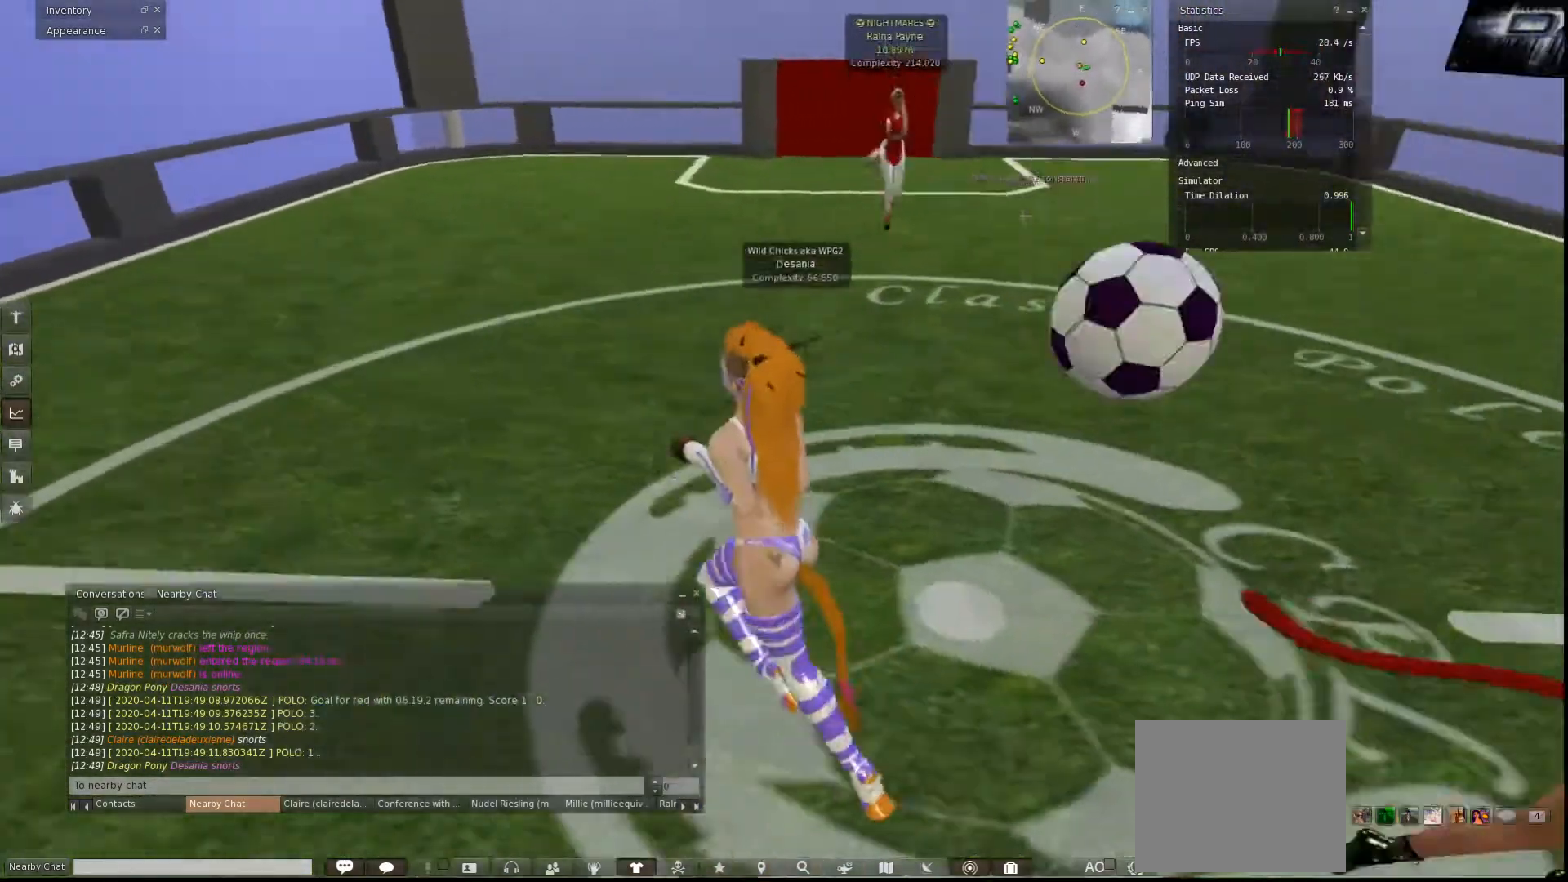
{"keys": ["d", "w"], "events": []}
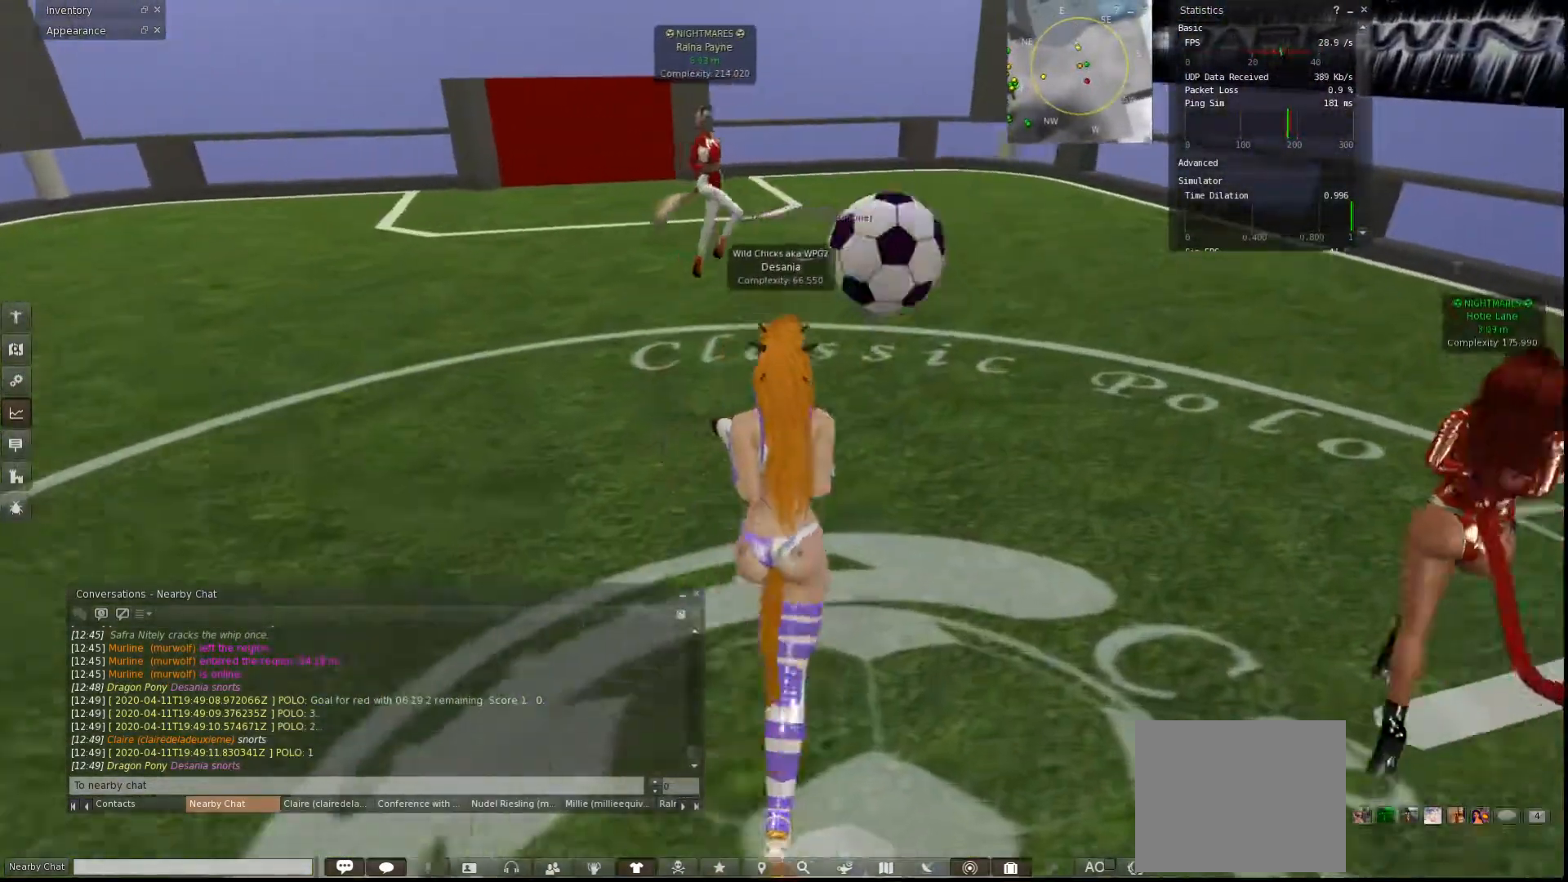
{"keys": ["d", "w"], "events": []}
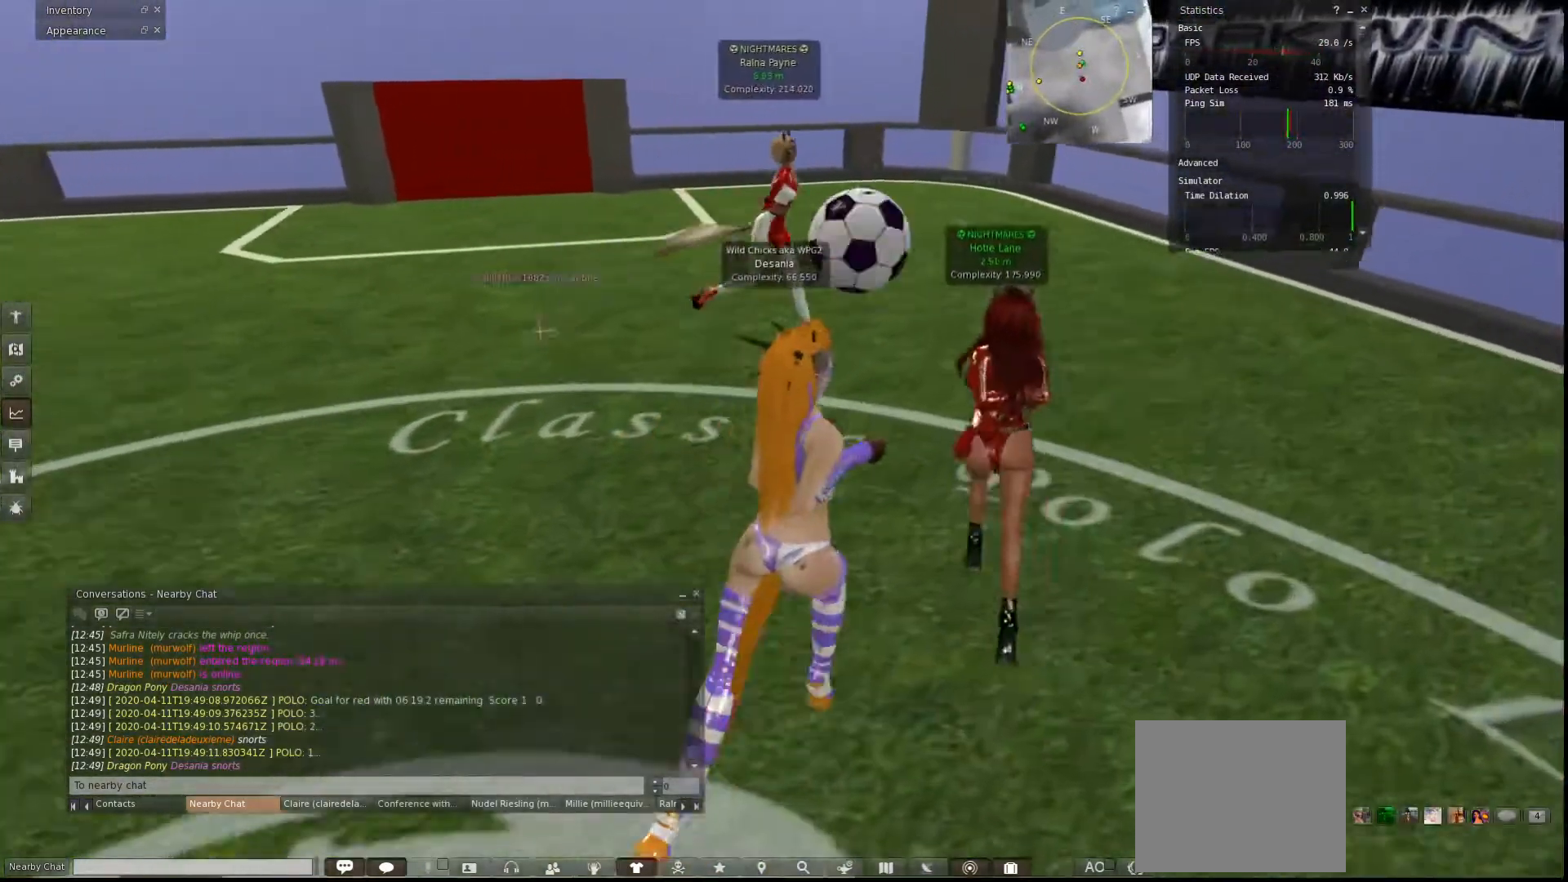
{"keys": ["w"], "events": [[333, "d", "up"]]}
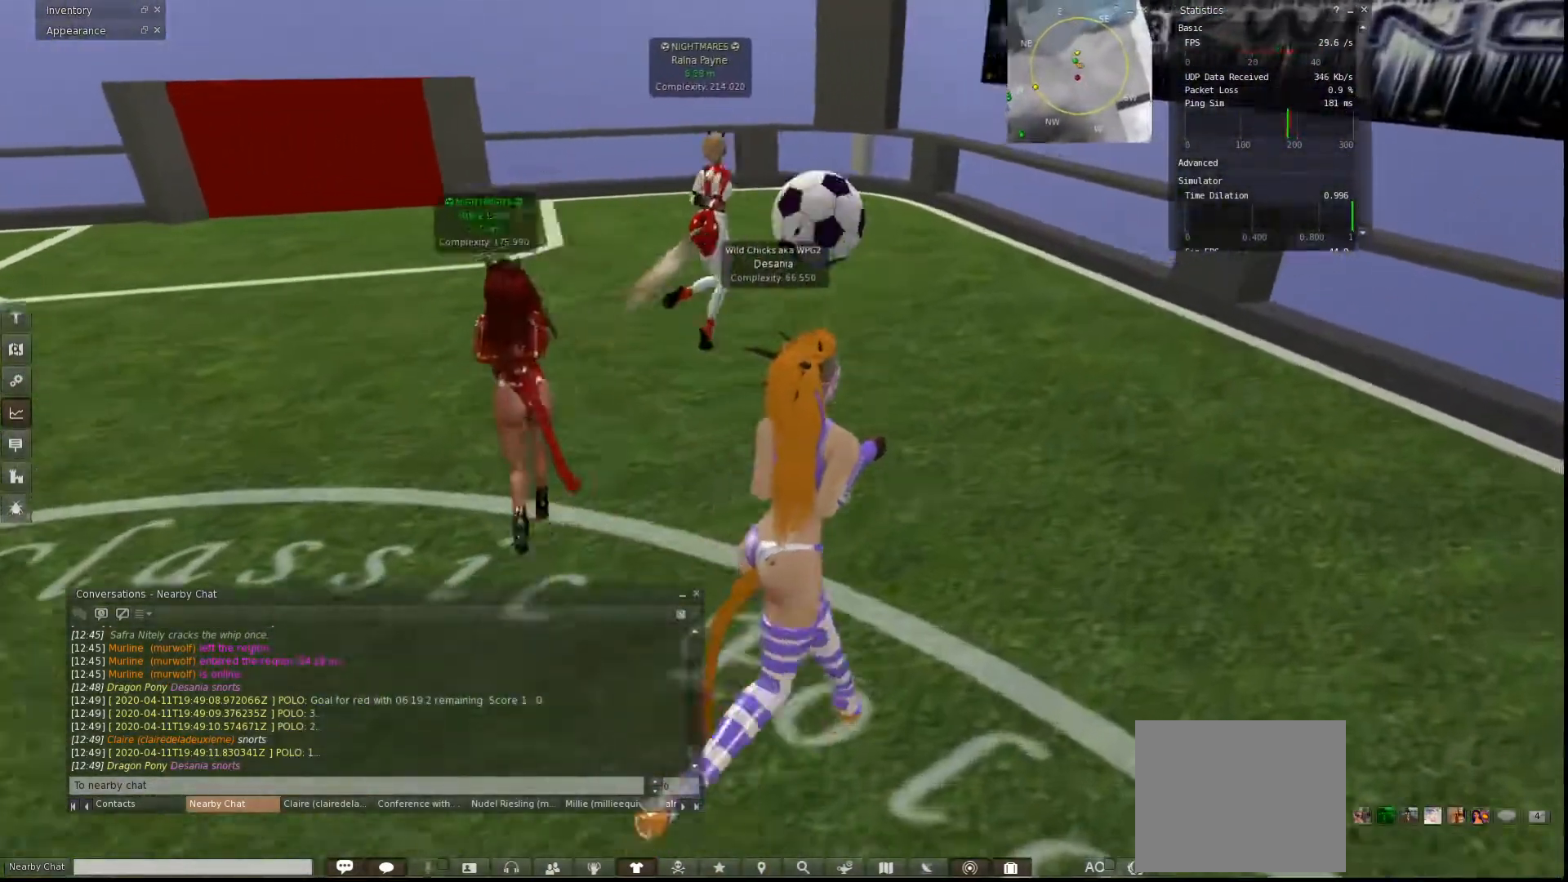
{"keys": ["w"], "events": []}
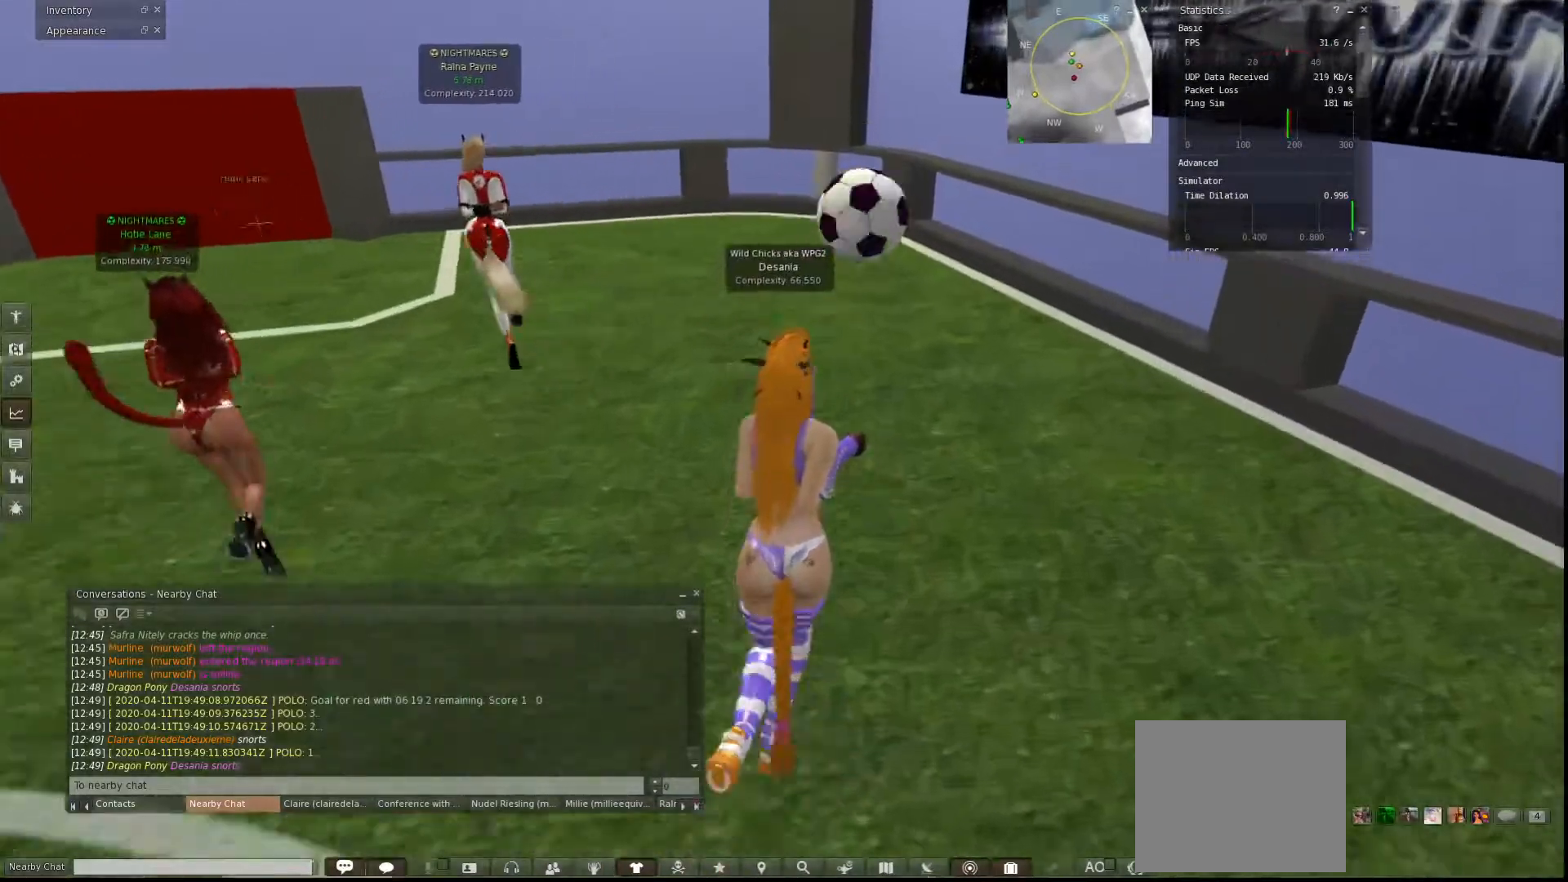
{"keys": ["w"], "events": []}
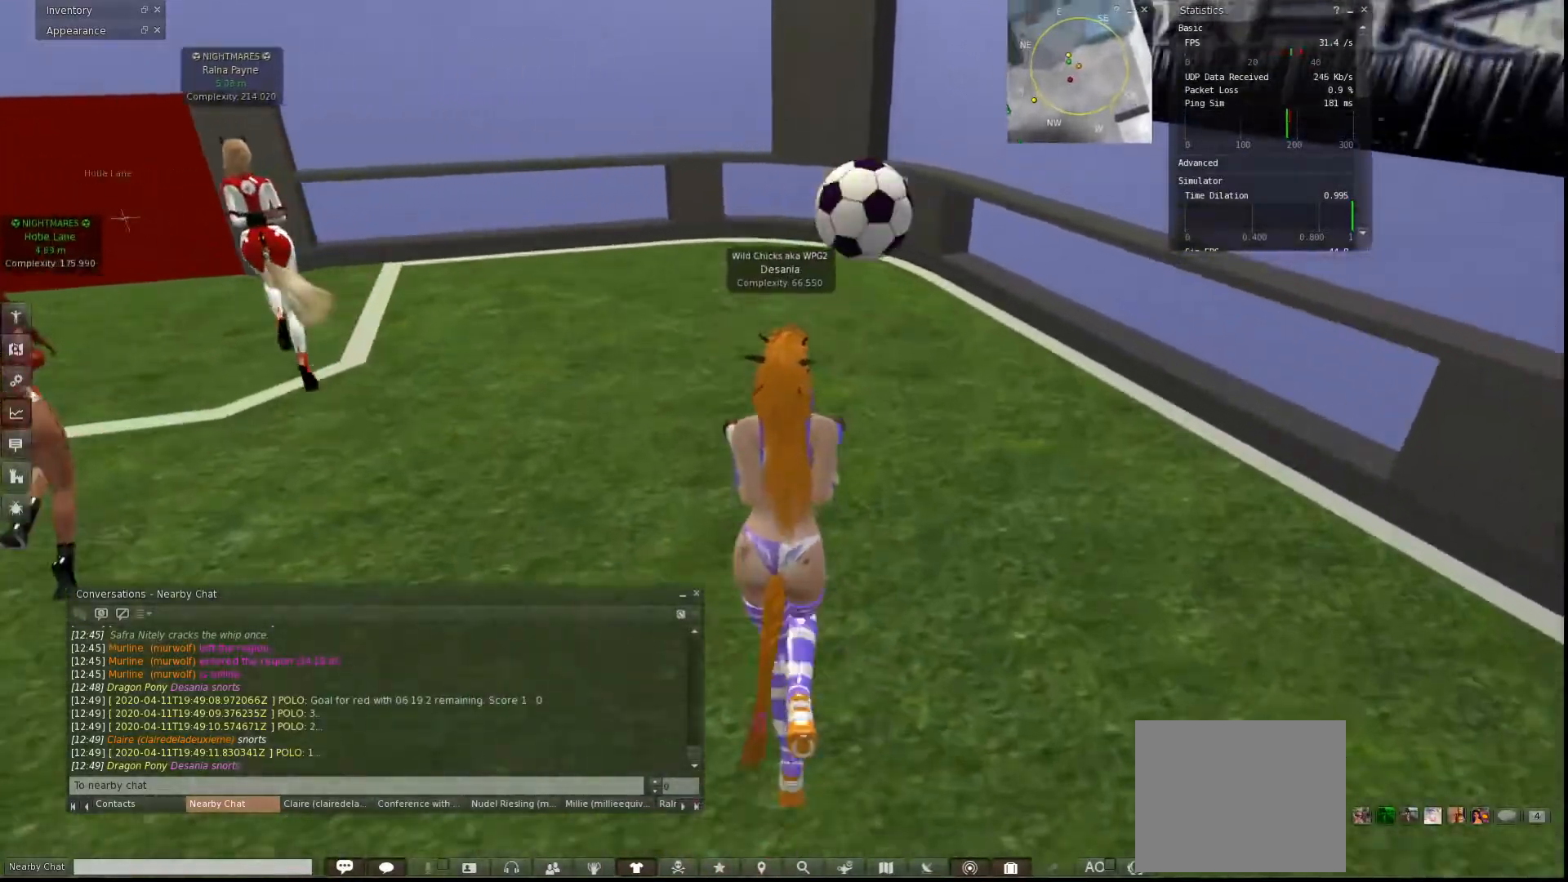
{"keys": ["w"], "events": []}
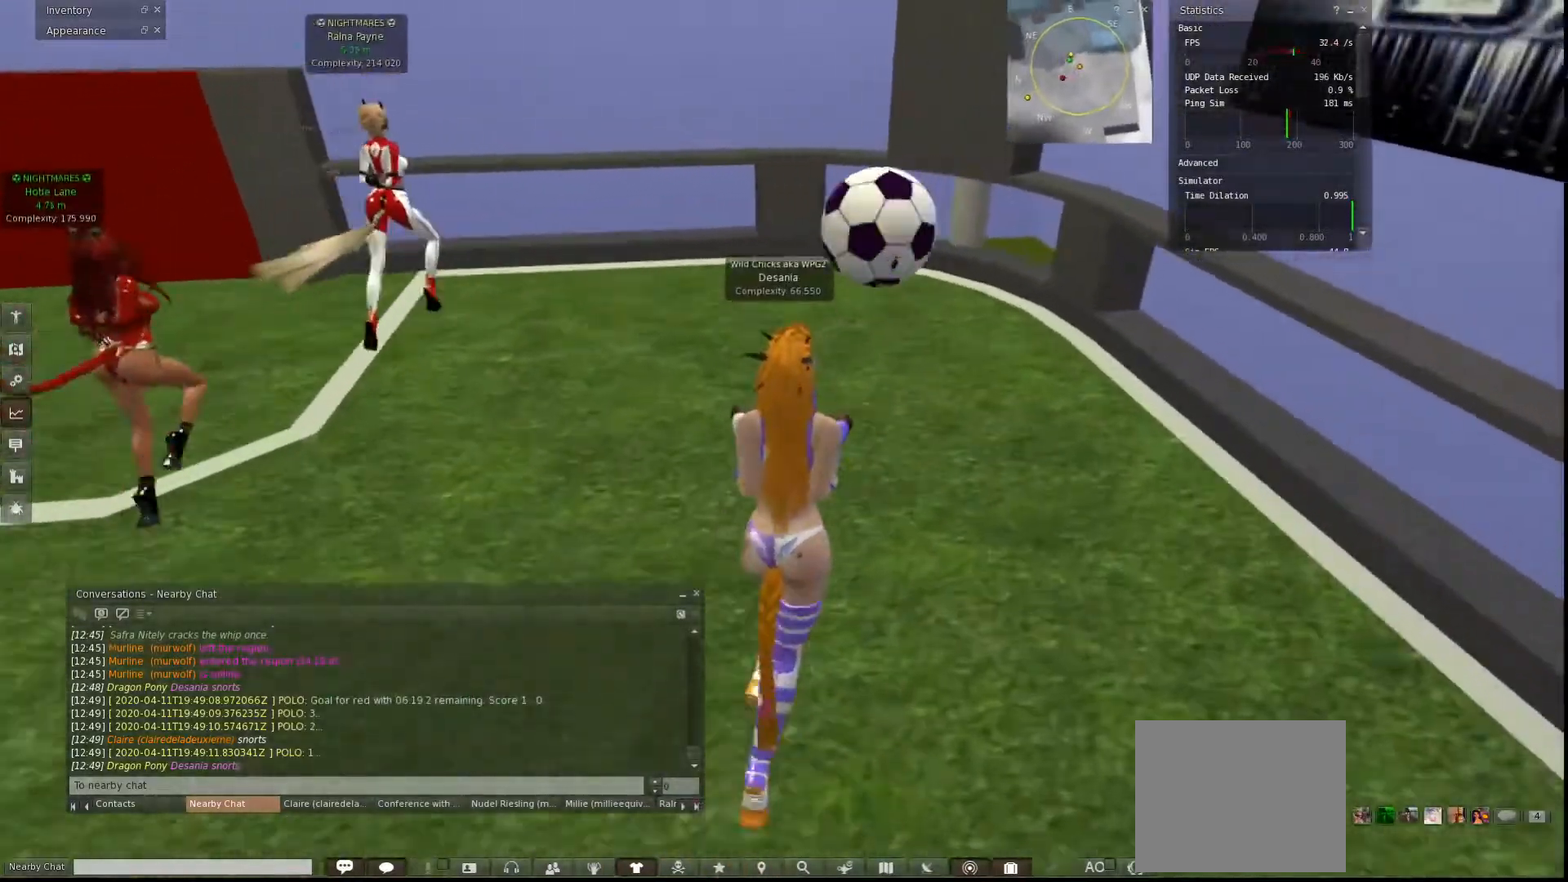
{"keys": ["d"], "events": [[433, "d", "down"], [433, "w", "up"]]}
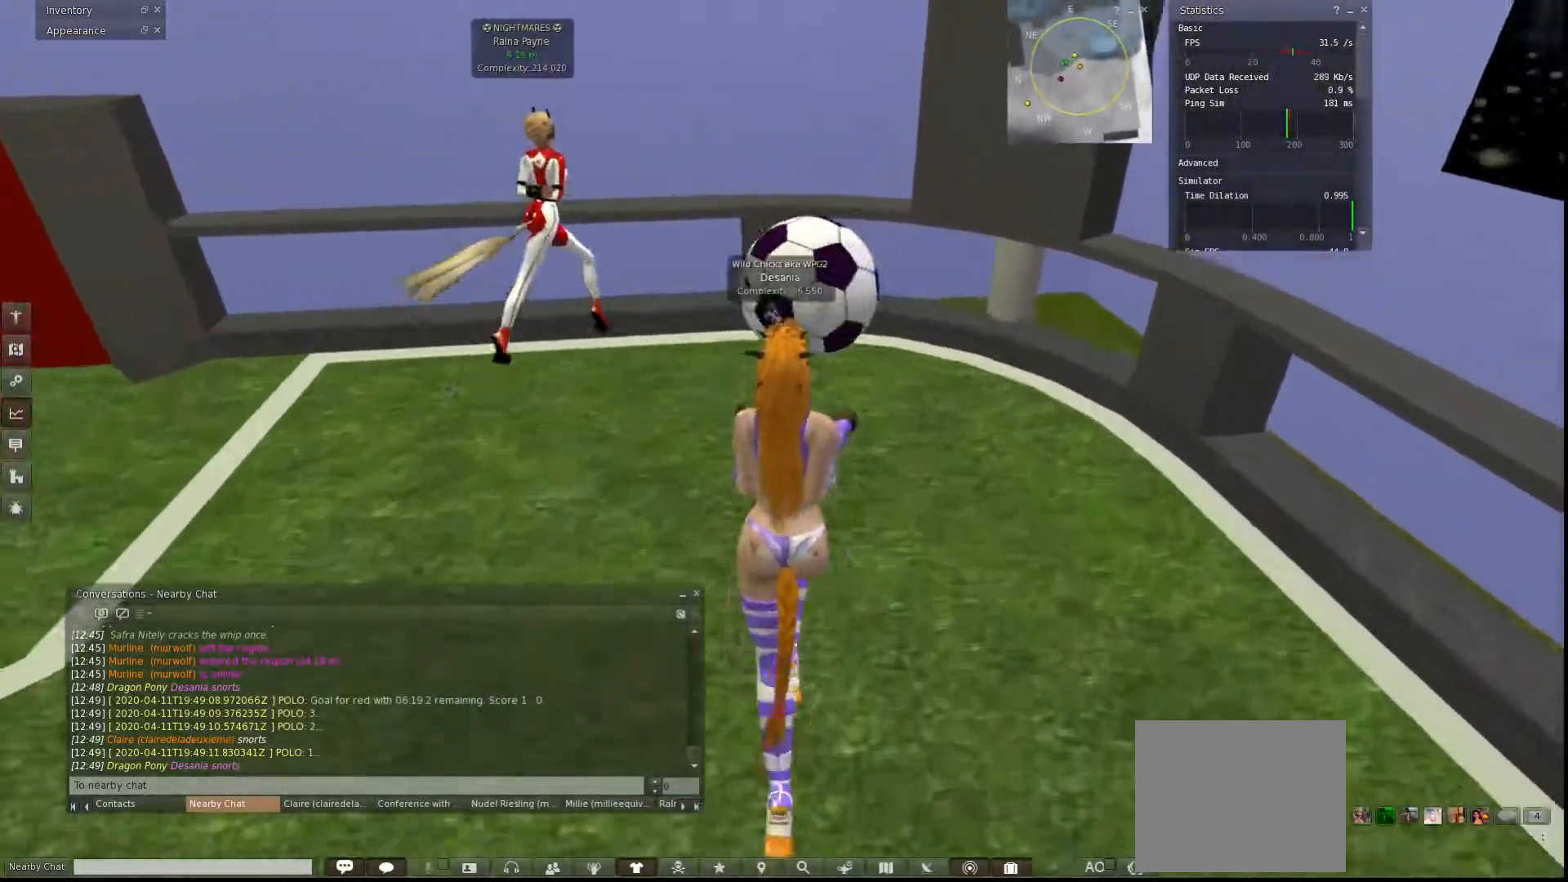
{"keys": ["s"], "events": [[33, "s", "down"], [100, "d", "up"]]}
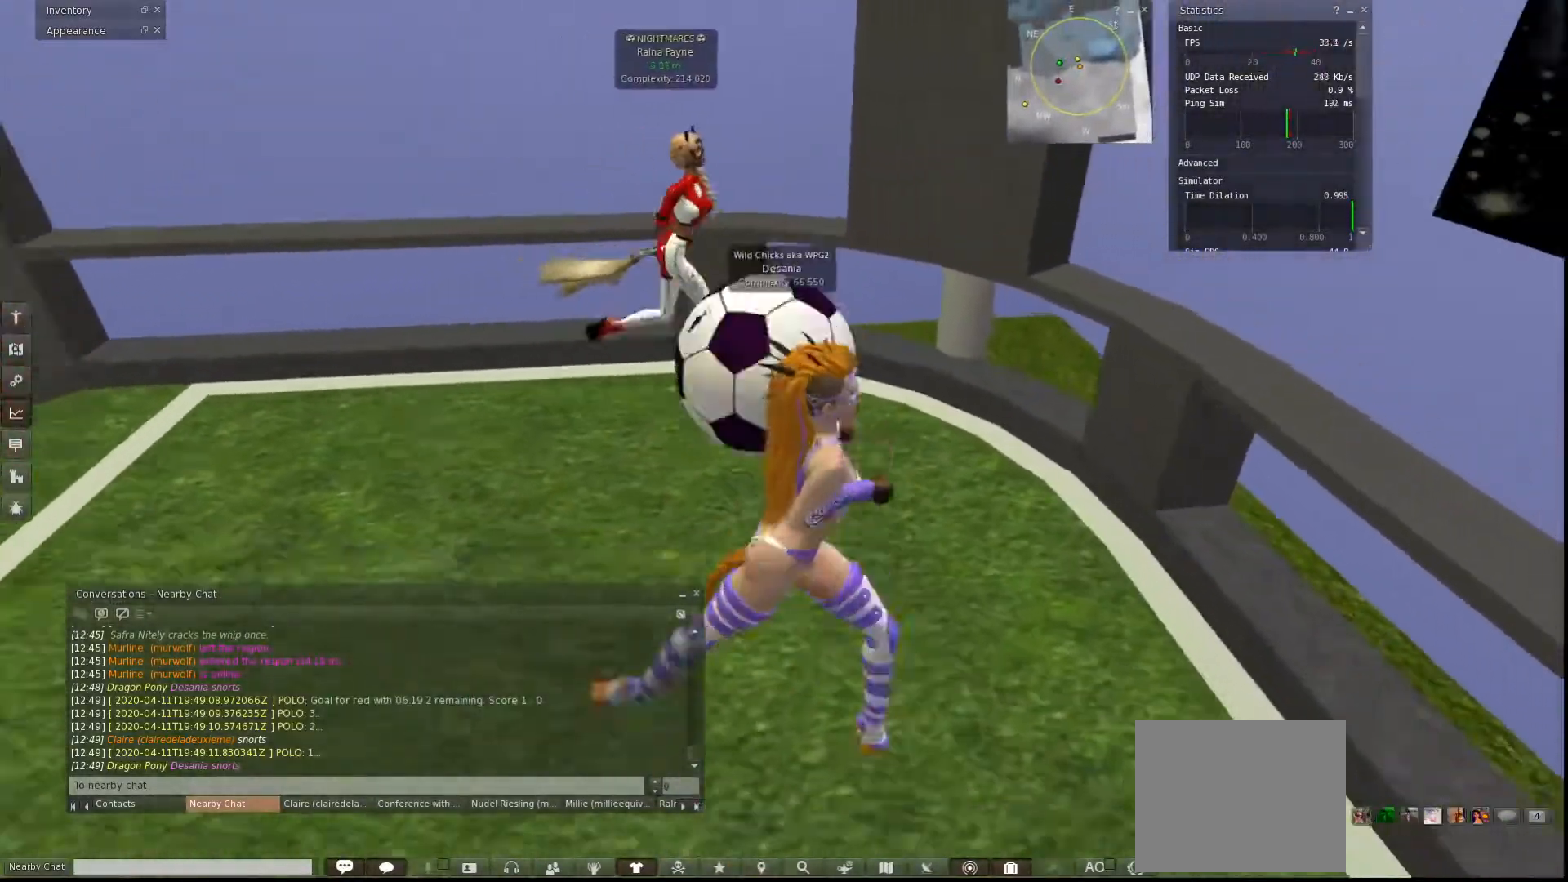
{"keys": ["d"], "events": [[100, "d", "down"], [333, "s", "up"]]}
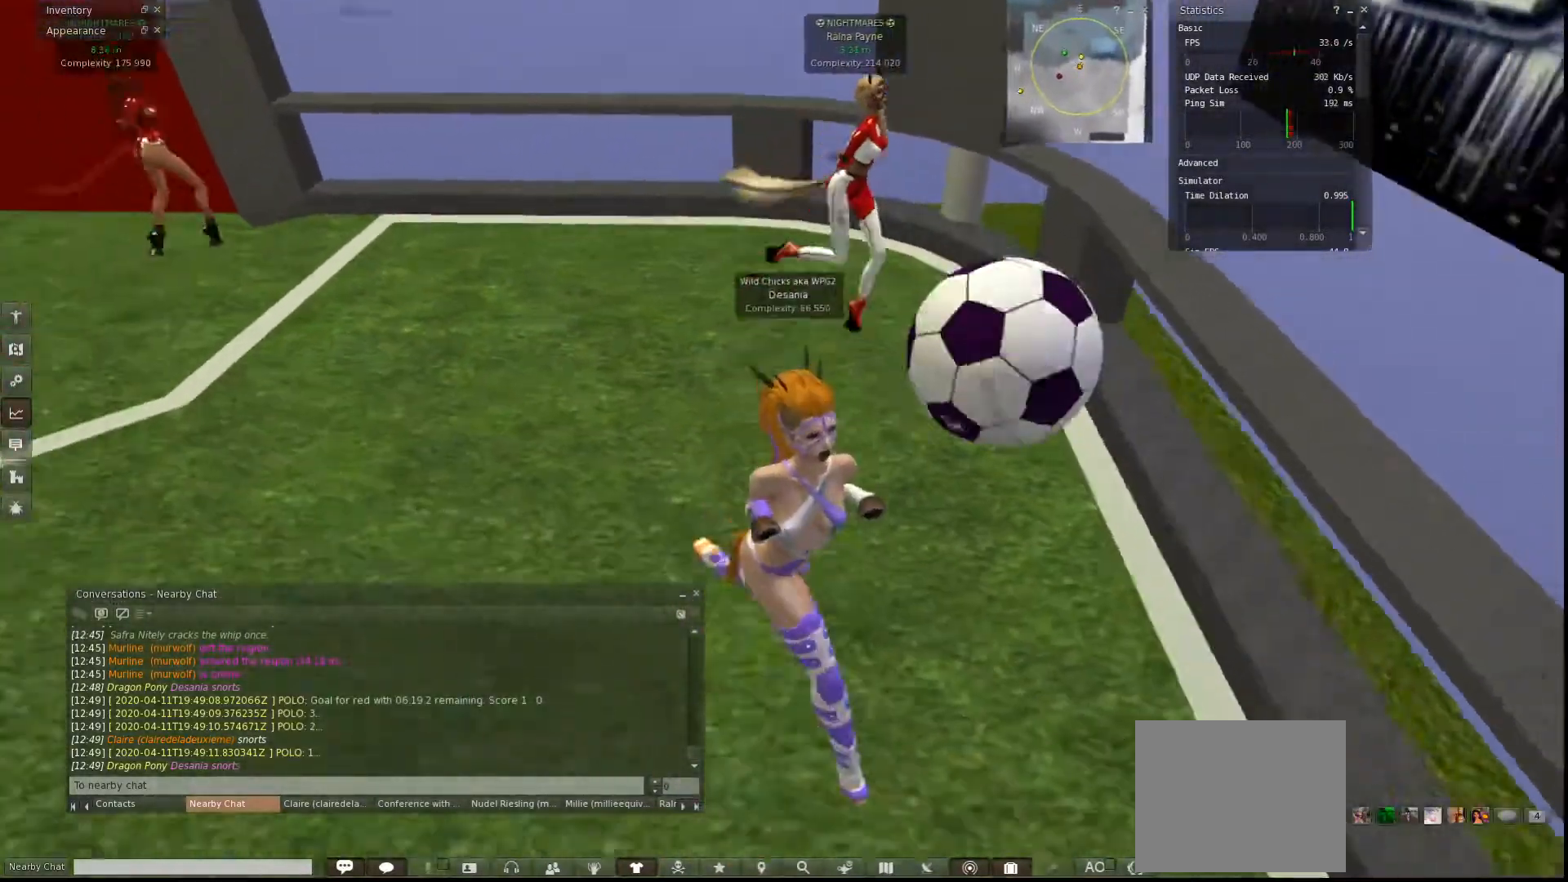
{"keys": ["a", "w"], "events": [[33, "w", "down"], [100, "d", "up"], [167, "a", "down"]]}
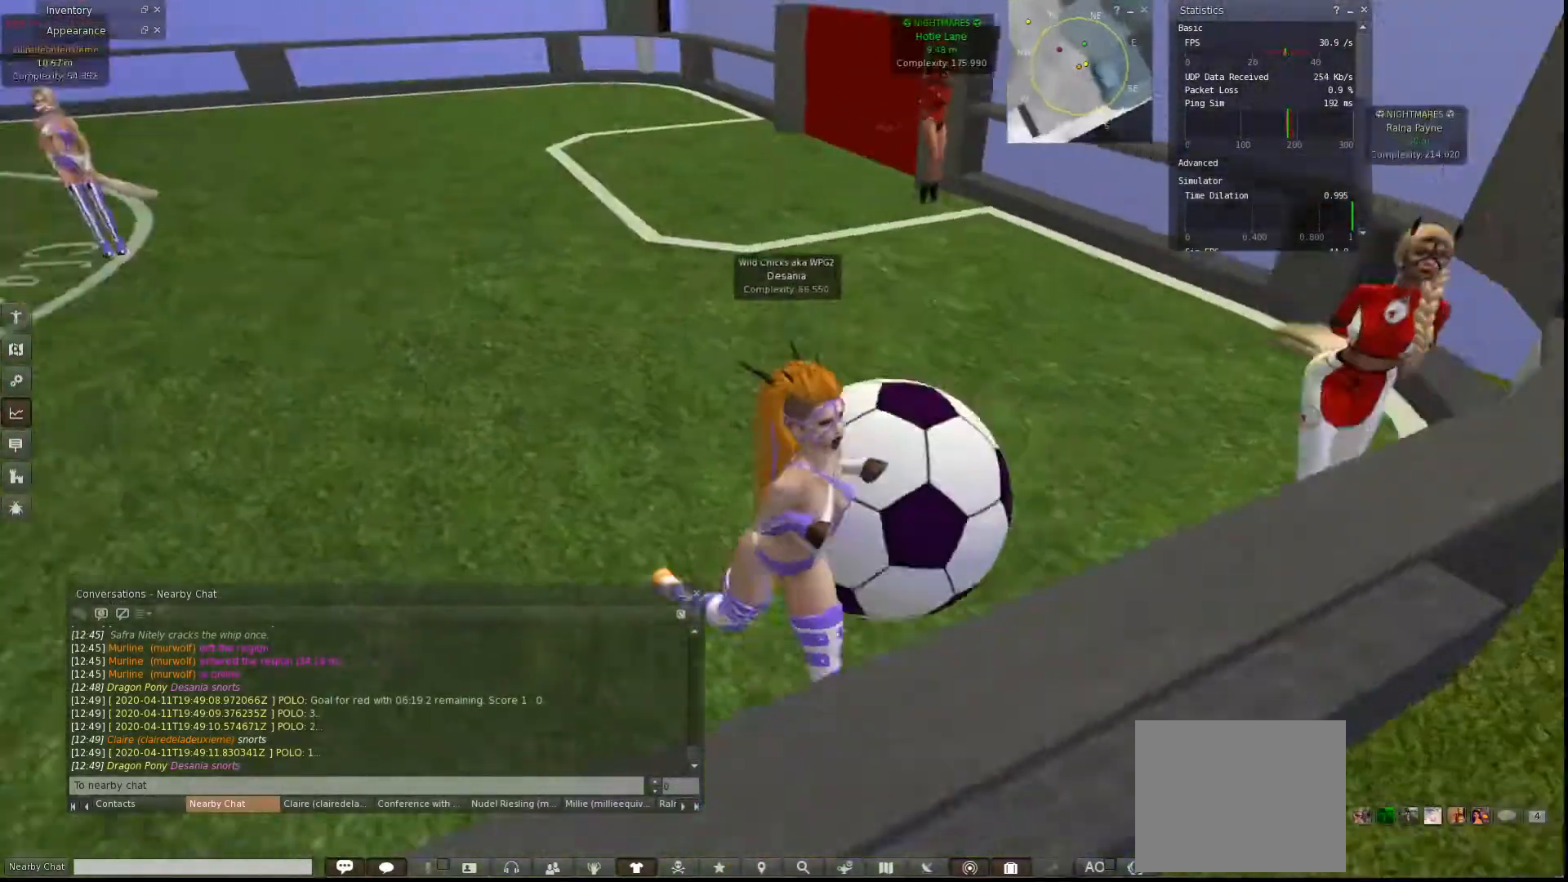
{"keys": ["d", "w"]}
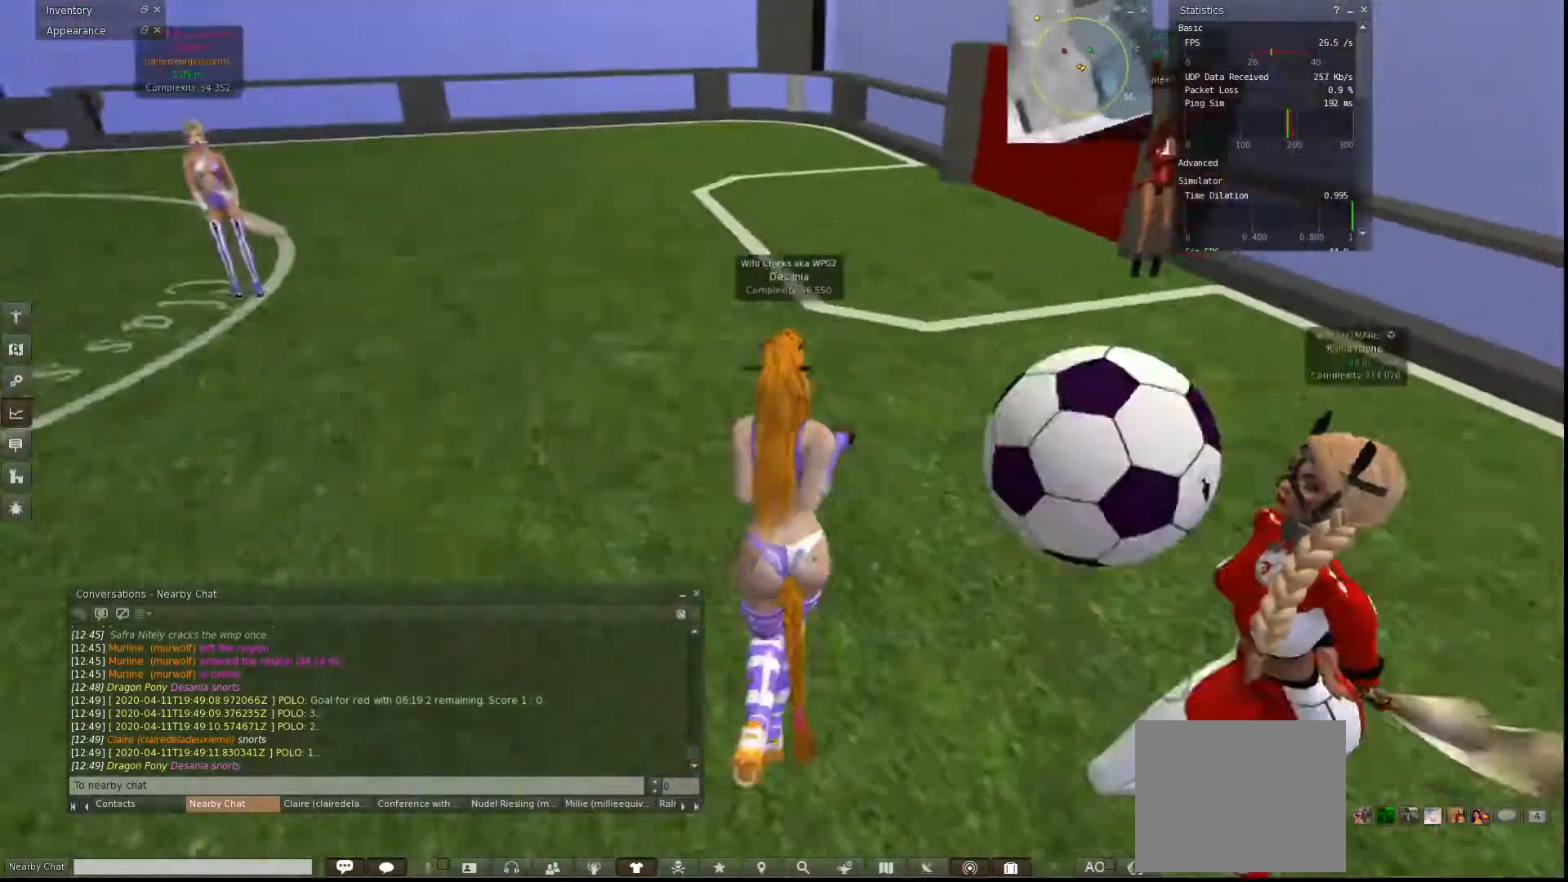
{"keys": ["w"], "events": [[133, "d", "up"]]}
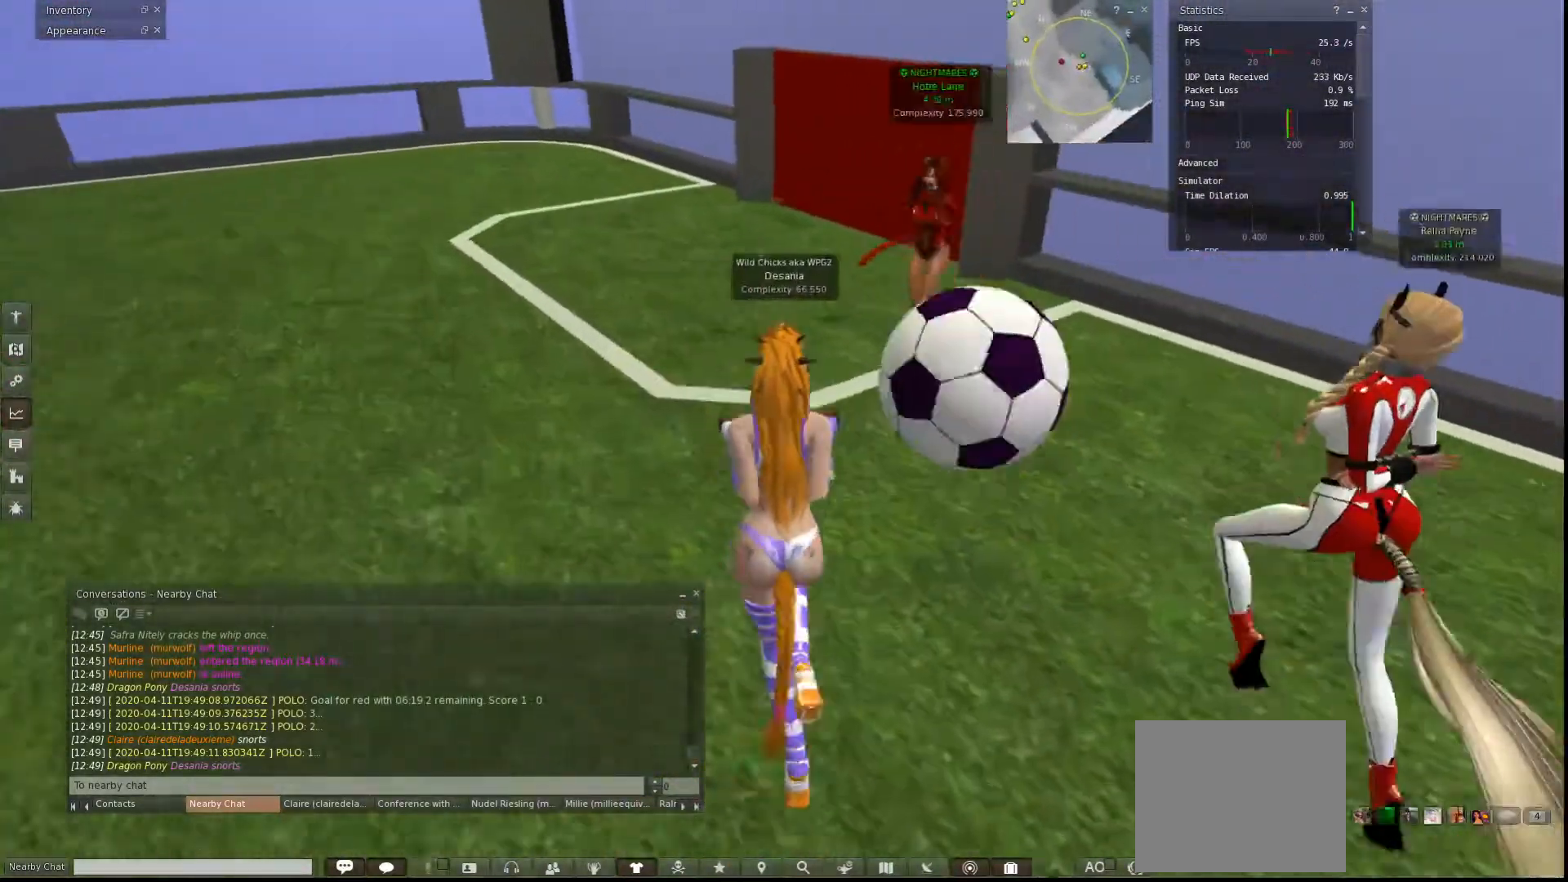
{"keys": ["w"], "events": [[333, "d", "down"], [333, "w", "up"], [400, "w", "down"], [500, "d", "up"]]}
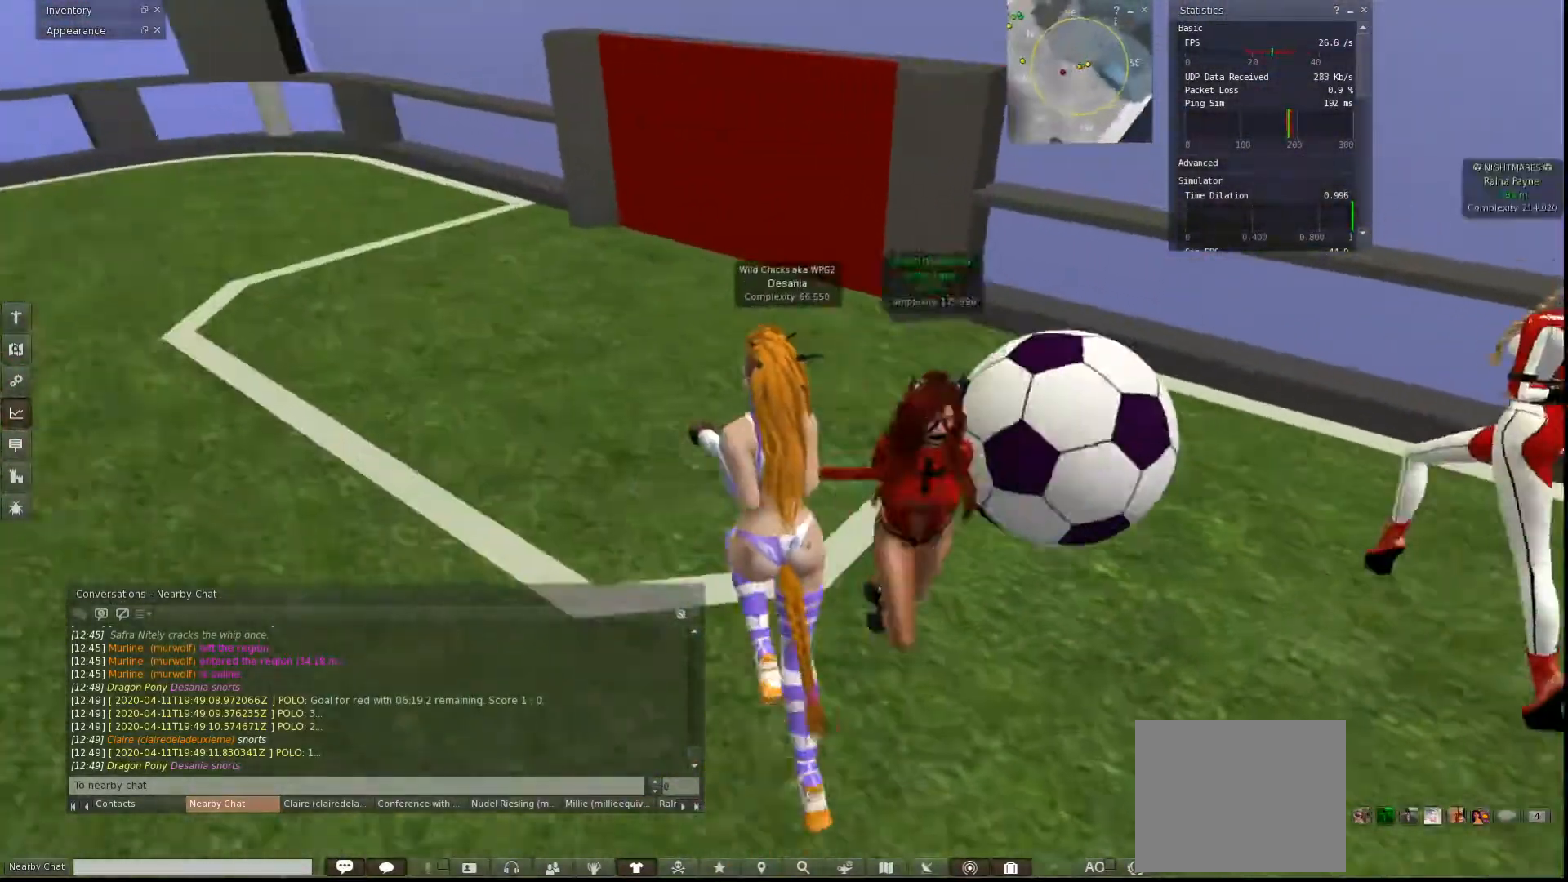
{"keys": ["d", "w"], "events": [[100, "d", "down"], [133, "w", "up"], [433, "w", "down"]]}